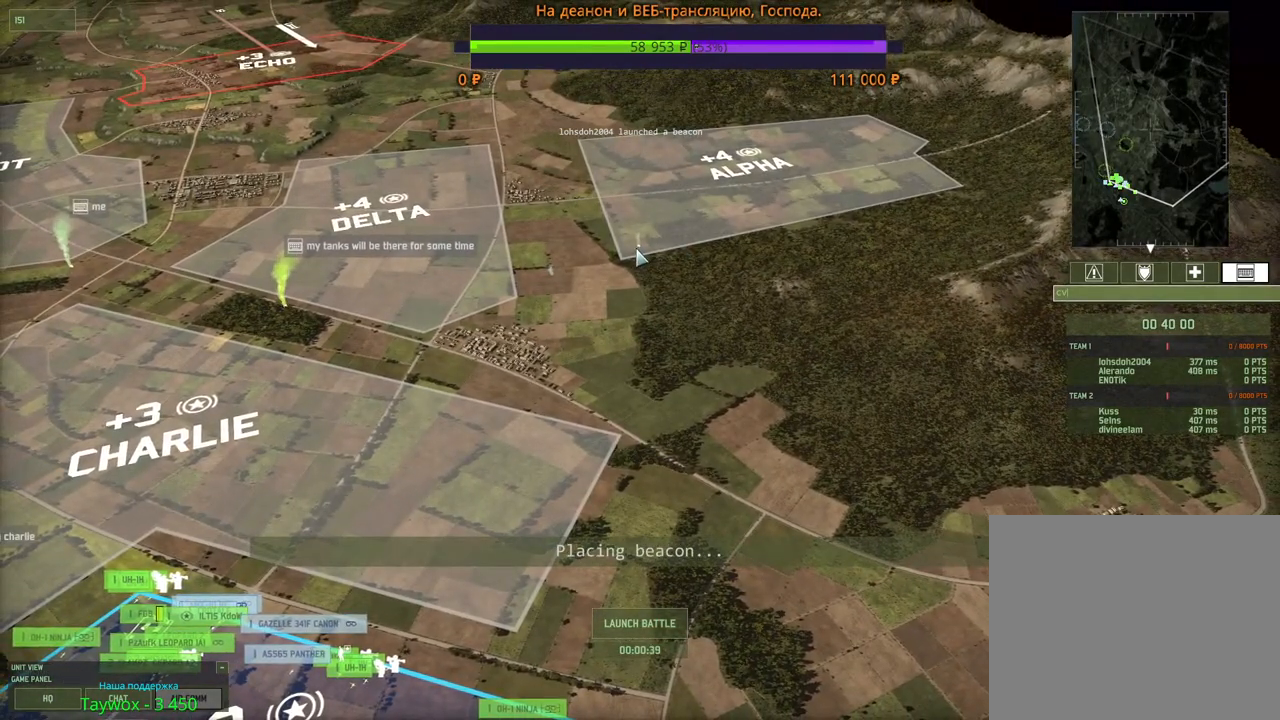
Gameplay with keyboard and mouse; each line is a JSON object with the keys and mouse buttons held at the frame after it. "events" lists presses ("down") and releases ("up") of "1", "2", "3", "4", "5", "6", "a", "alt", "b", "c", "caps_lock", "ctrl", "d", "e", "escape", "f", "f1", "f2", "f3", "f4", "f5", "f6", "g", "h", "n", "q", "r", "s", "shift", "space", "super", "t", "tab", "tilde", "v", "w", "x", "y", "z", "mouse_left", "mouse_wheel", "mouse_right", "mouse_mb4" and "mouse_mb5" between this image and that frame as [ms after this image, input, new state], when the widget could be followed in between. "mouse_left", "mouse_wheel", "mouse_right", "mouse_mb4", "mouse_mb5" = the "left", "wheel", "right", "mb4", "mb5" buttons of the "mouse" list. No other keys are recorded. "wheel" means that the mouse wheel is clicked or scrolled. Mouse movement is not recorded.
{"keys": ["a", "s"], "mouse": [], "events": [[283, "mouse_left", "down"], [350, "mouse_left", "up"], [400, "a", "down"], [400, "s", "down"]]}
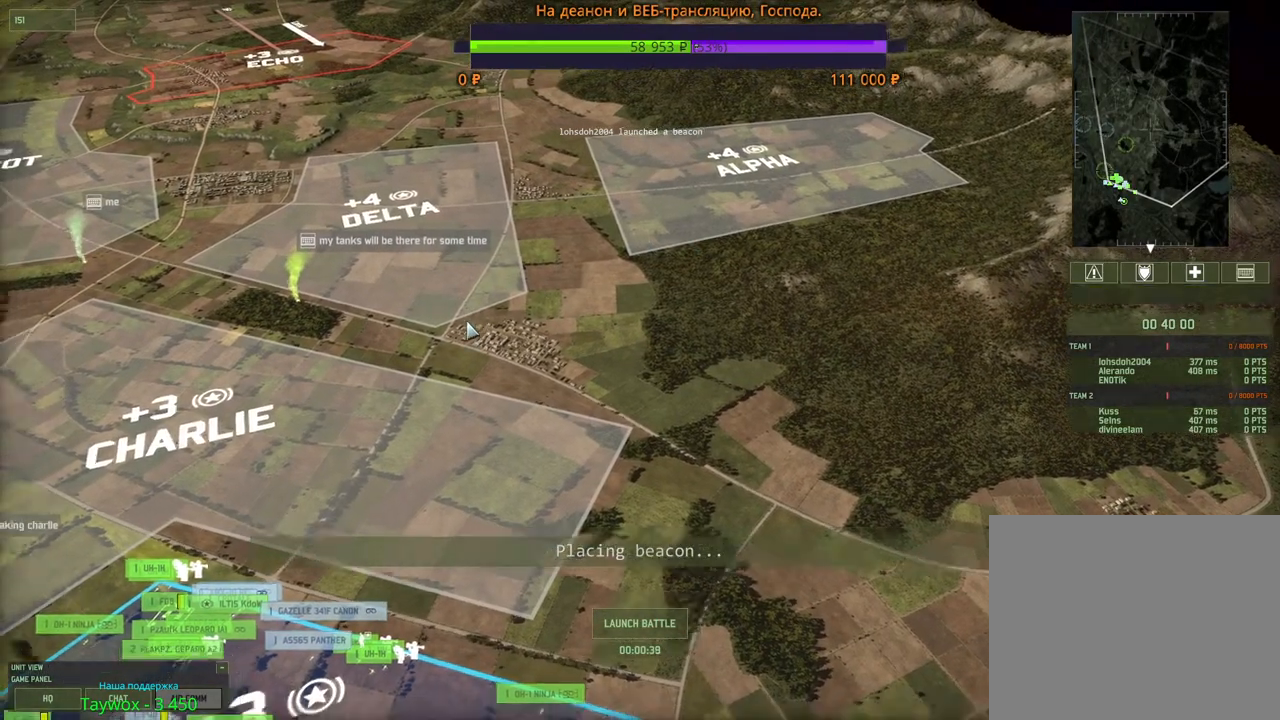
{"keys": [], "mouse": [], "events": [[100, "a", "up"], [267, "a", "down"], [383, "a", "up"], [400, "s", "up"]]}
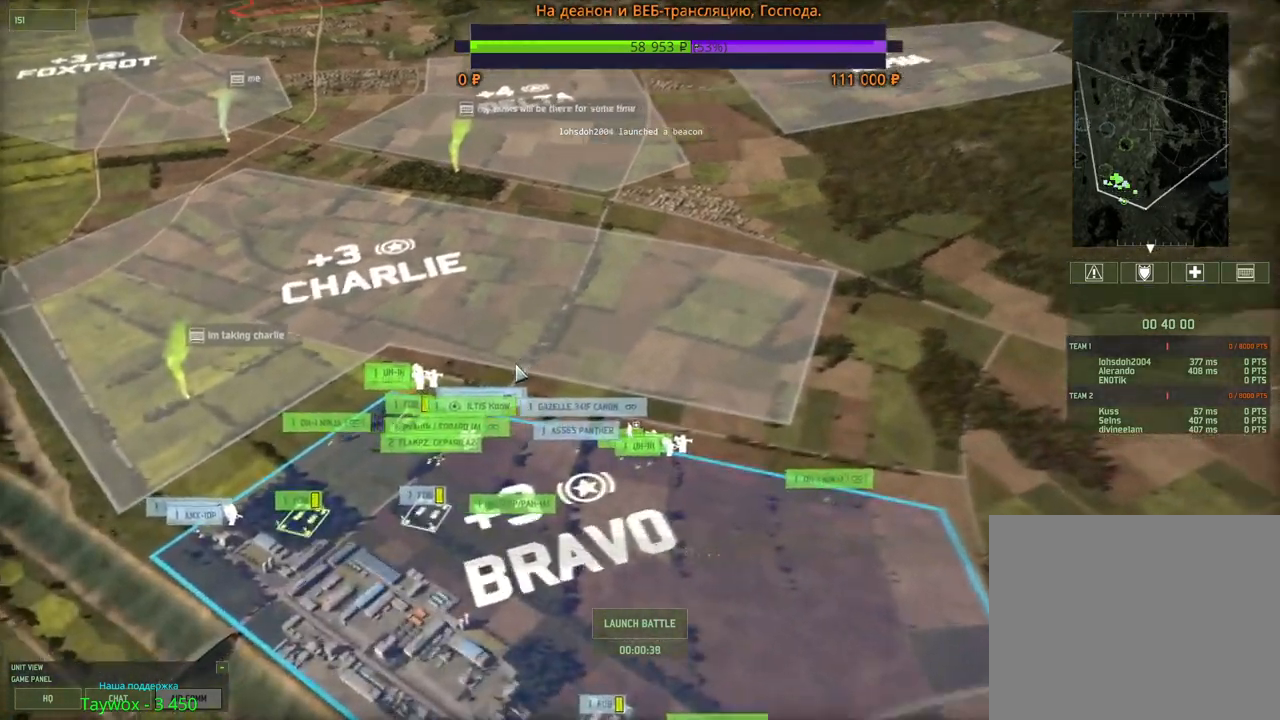
{"keys": [], "mouse": [], "events": []}
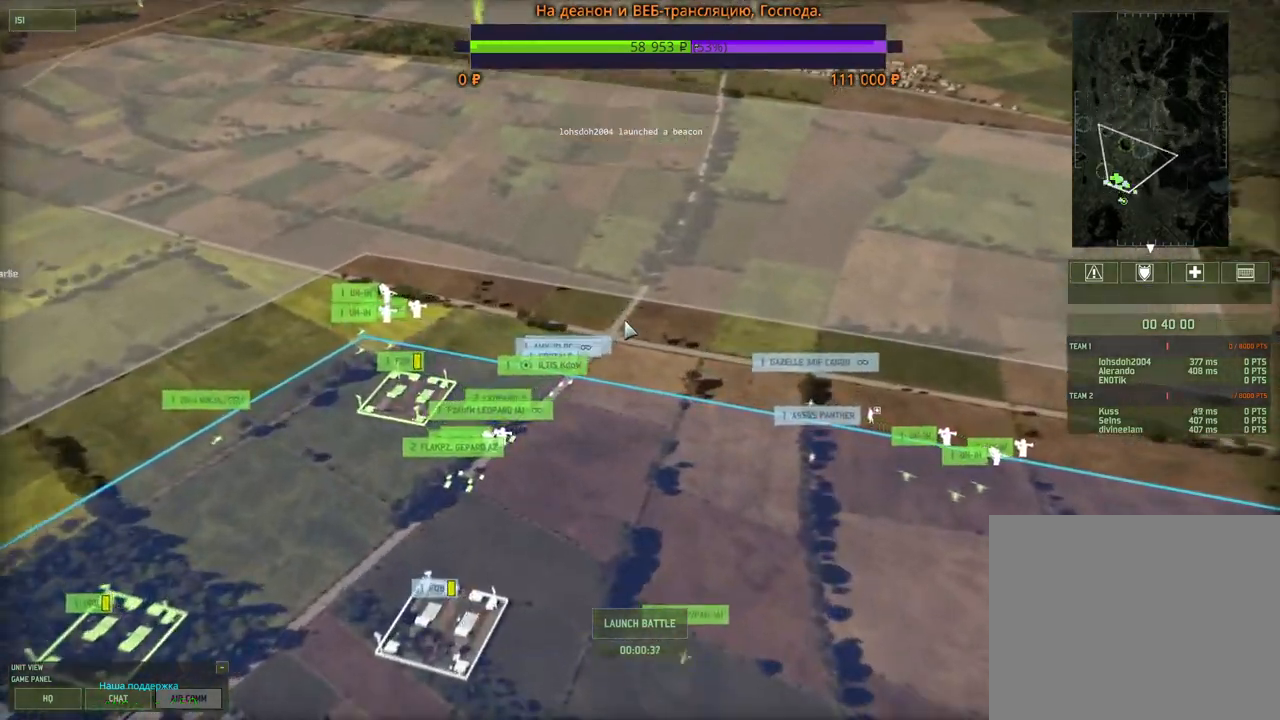
{"keys": [], "mouse": [], "events": []}
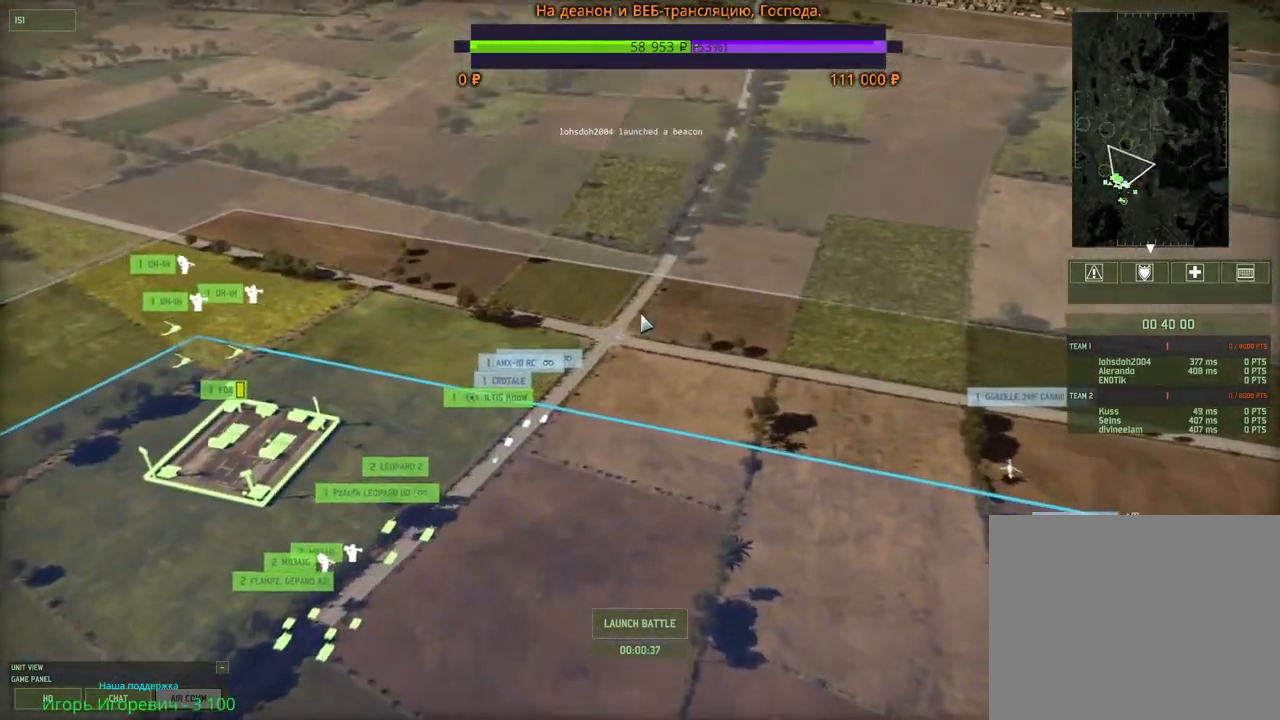
{"keys": [], "mouse": [], "events": [[183, "mouse_wheel", "down"], [317, "mouse_wheel", "up"]]}
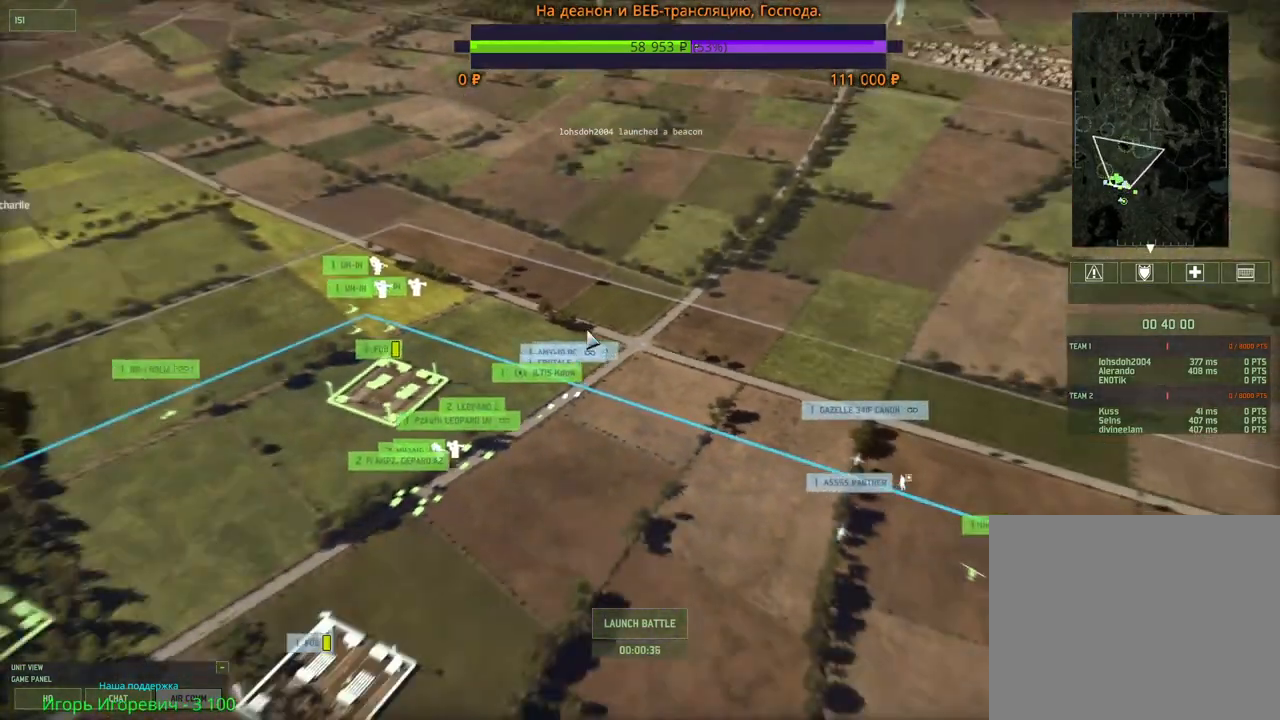
{"keys": [], "mouse": [], "events": [[117, "s", "down"], [200, "s", "up"]]}
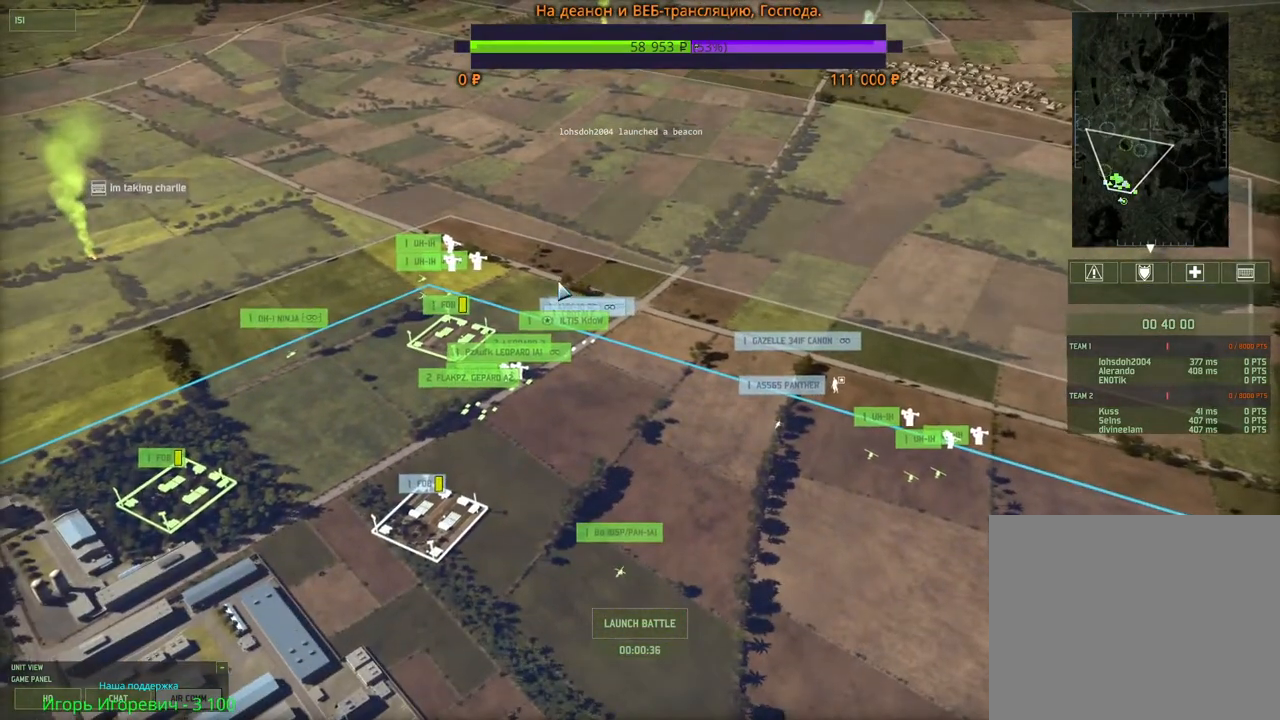
{"keys": [], "mouse": ["wheel"], "events": [[450, "mouse_wheel", "down"]]}
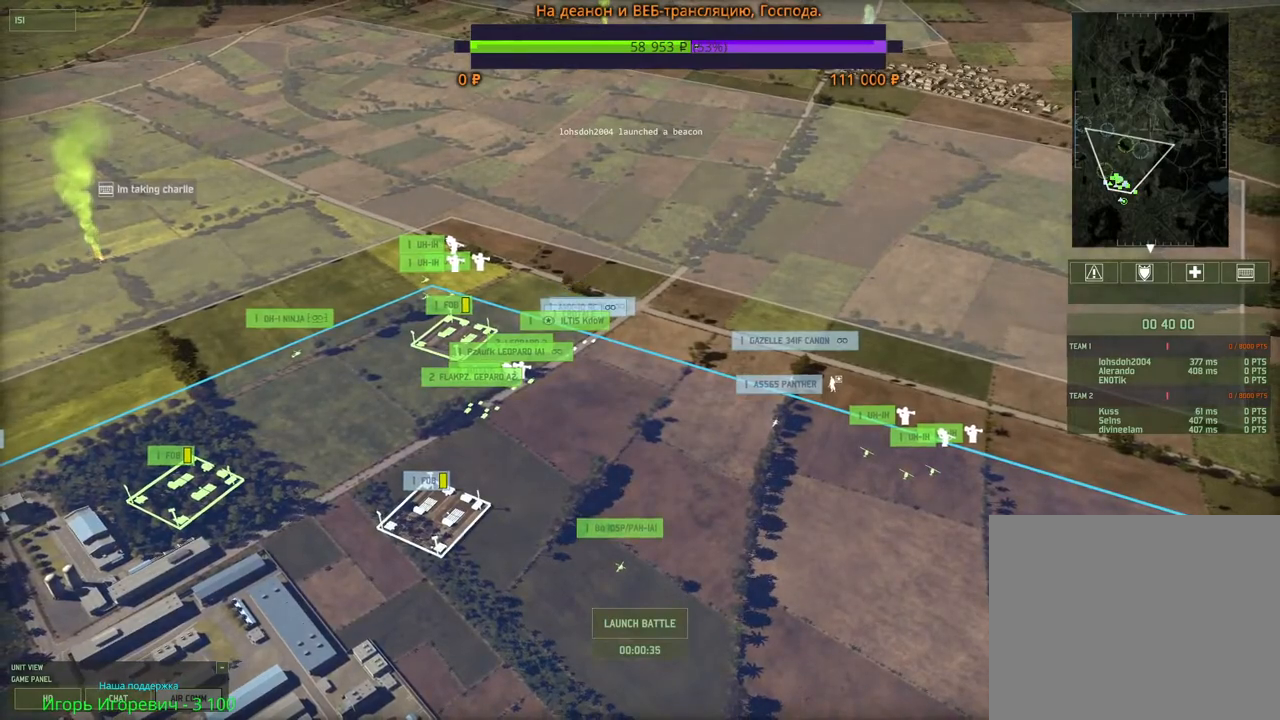
{"keys": [], "mouse": [], "events": [[217, "mouse_wheel", "up"]]}
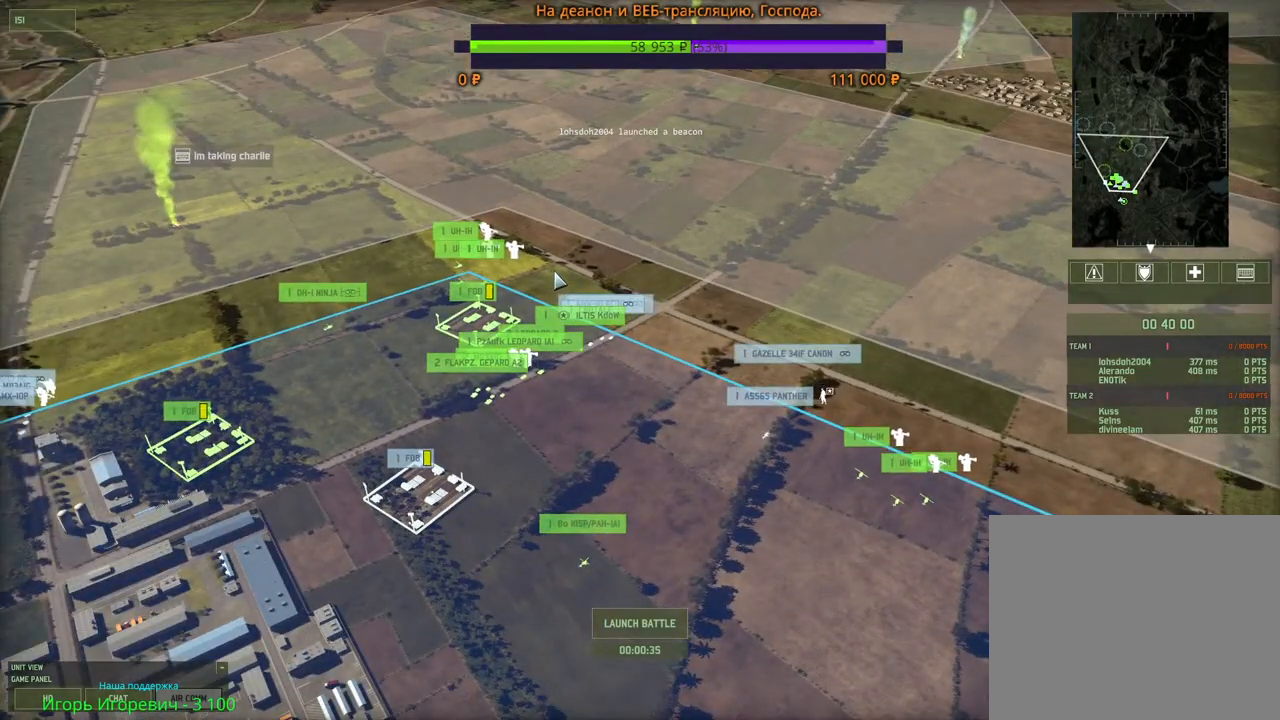
{"keys": [], "mouse": [], "events": []}
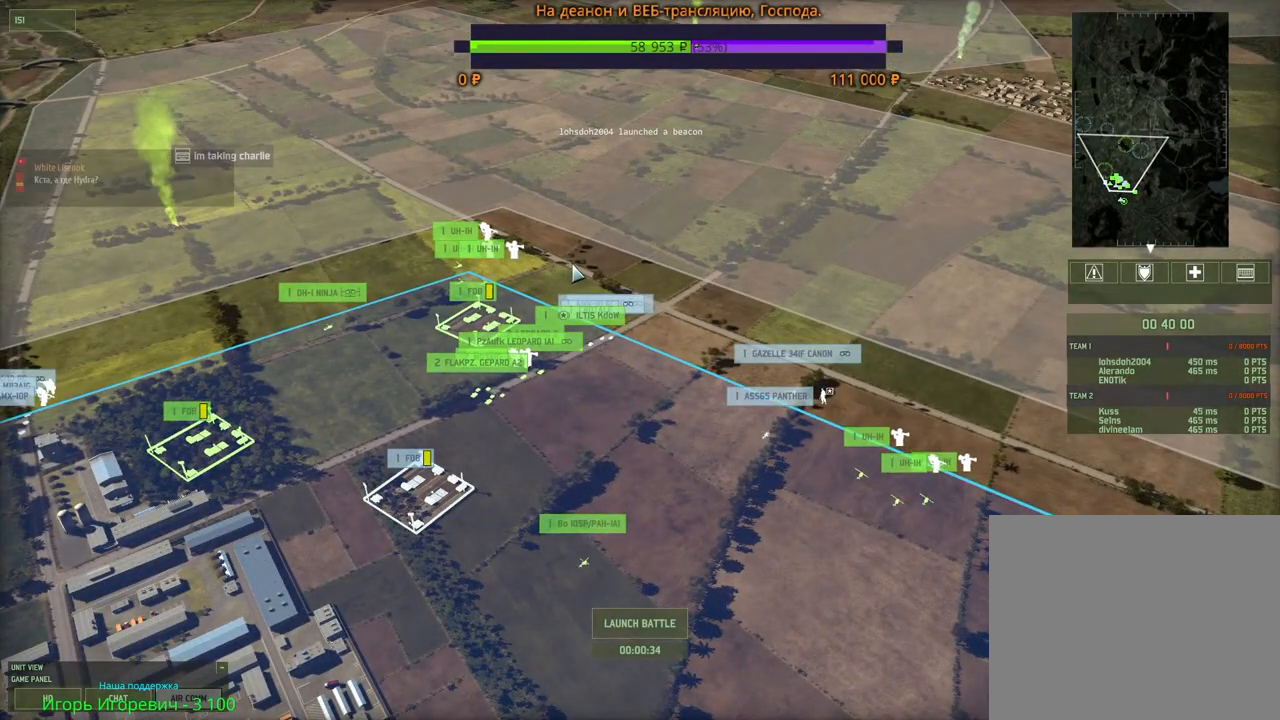
{"keys": [], "mouse": [], "events": [[50, "s", "down"], [83, "d", "down"], [100, "mouse_wheel", "down"], [167, "d", "up"], [217, "mouse_wheel", "up"], [283, "s", "up"]]}
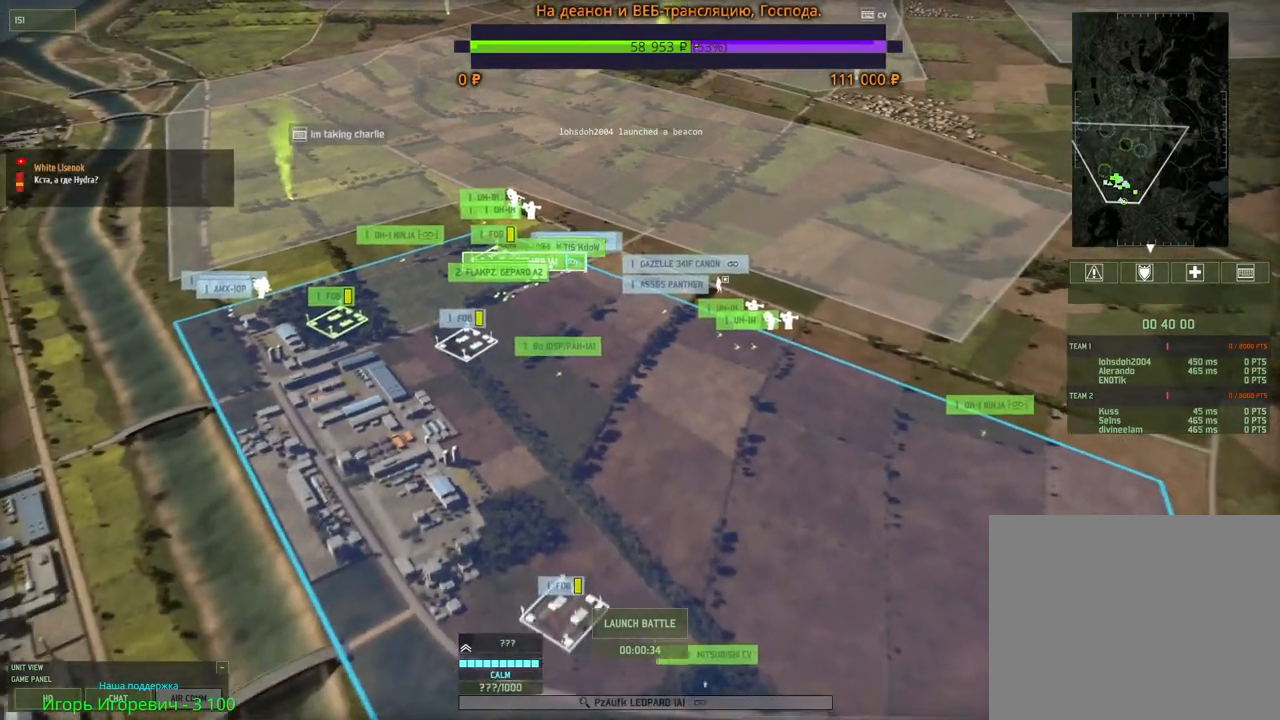
{"keys": [], "mouse": [], "events": [[150, "d", "down"], [150, "w", "down"], [350, "d", "up"], [350, "w", "up"]]}
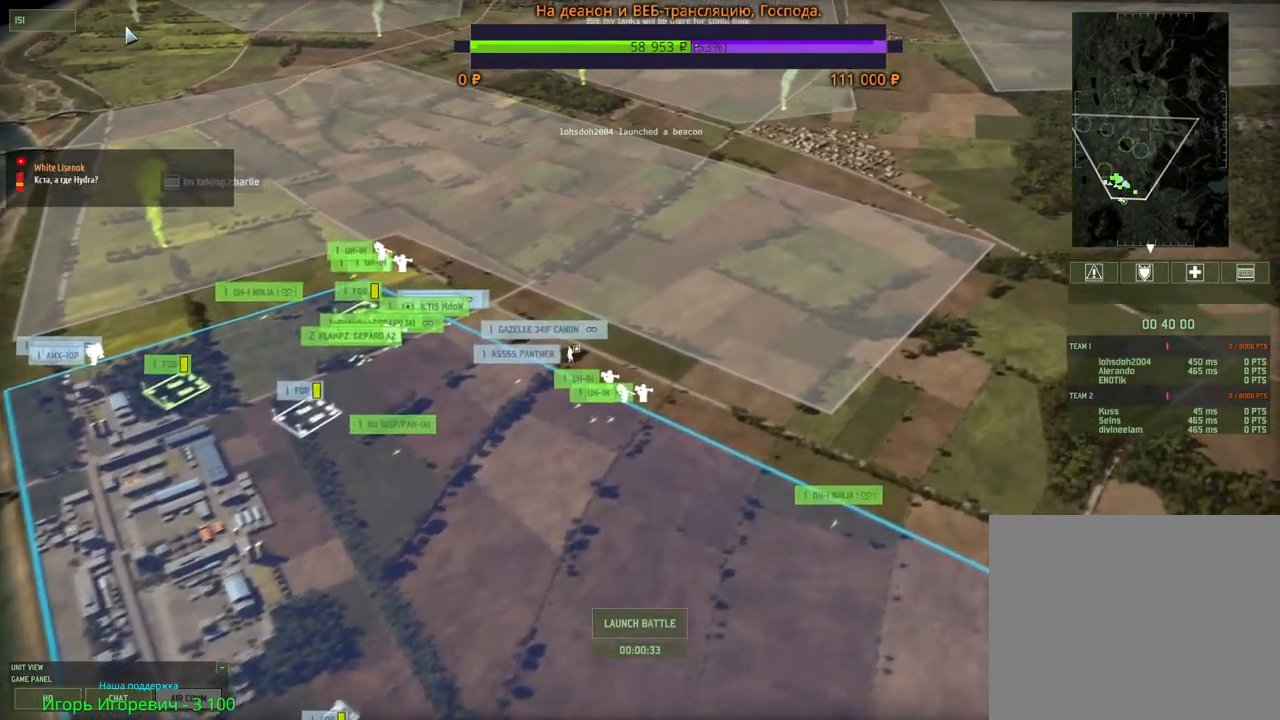
{"keys": ["d", "w"], "mouse": [], "events": [[117, "d", "down"], [133, "w", "down"]]}
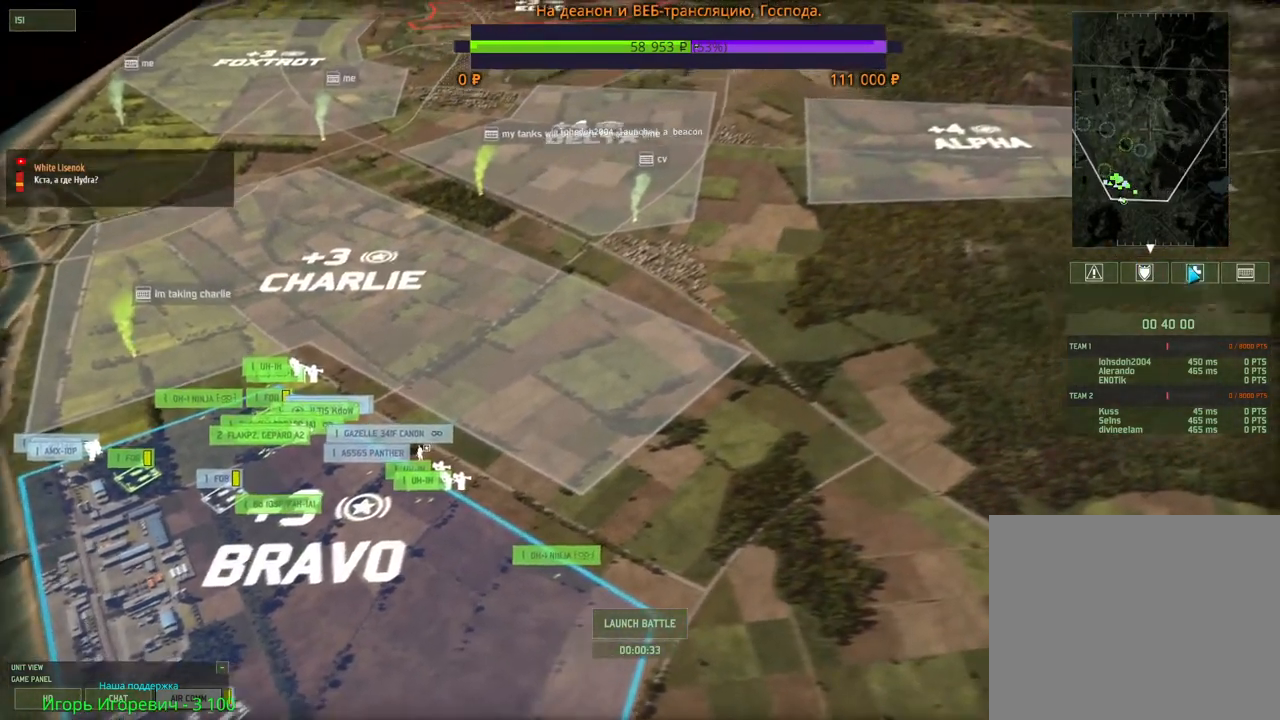
{"keys": [], "mouse": [], "events": [[17, "w", "up"], [33, "d", "up"], [400, "mouse_left", "down"], [467, "mouse_left", "up"]]}
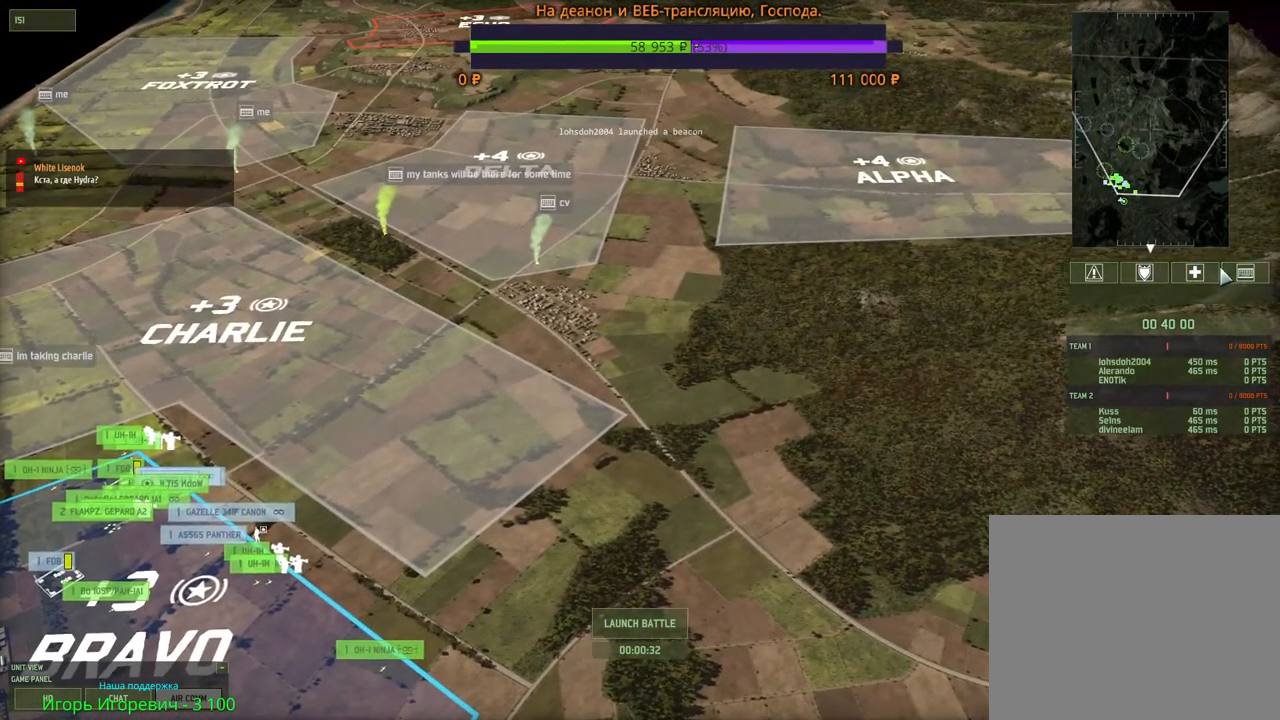
{"keys": [], "mouse": [], "events": [[250, "mouse_left", "down"], [317, "mouse_left", "up"]]}
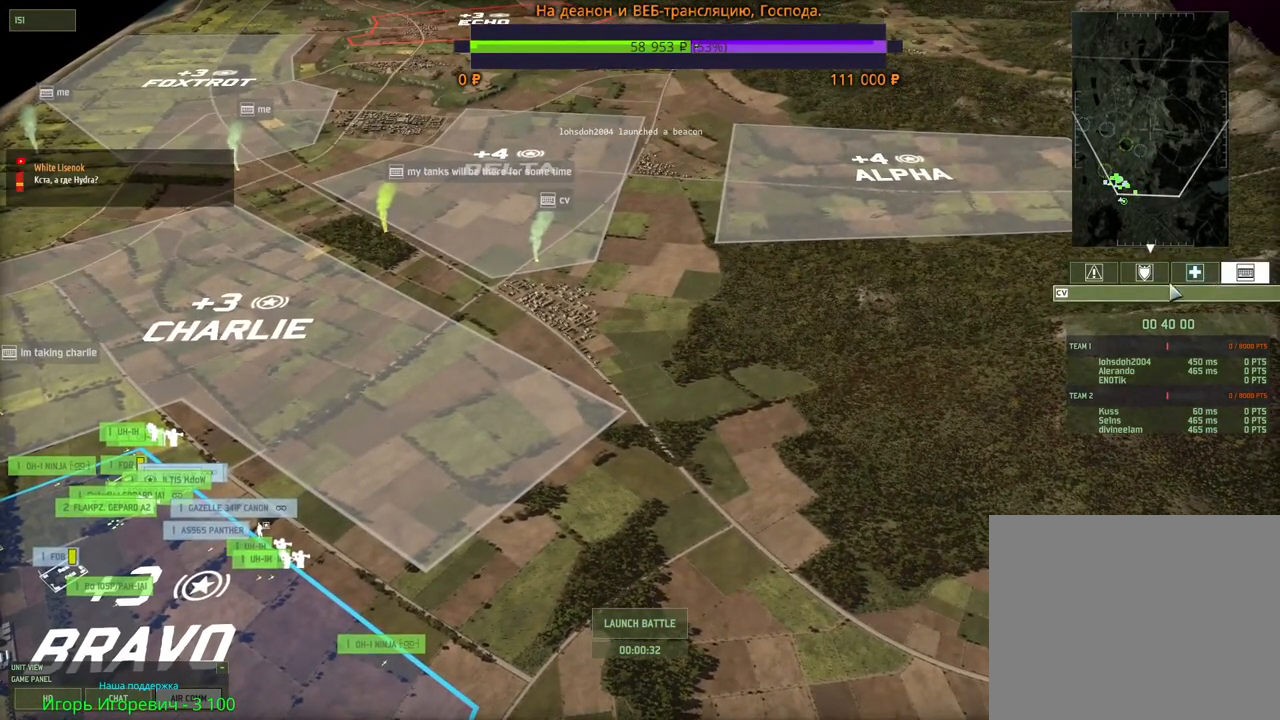
{"keys": [], "mouse": [], "events": []}
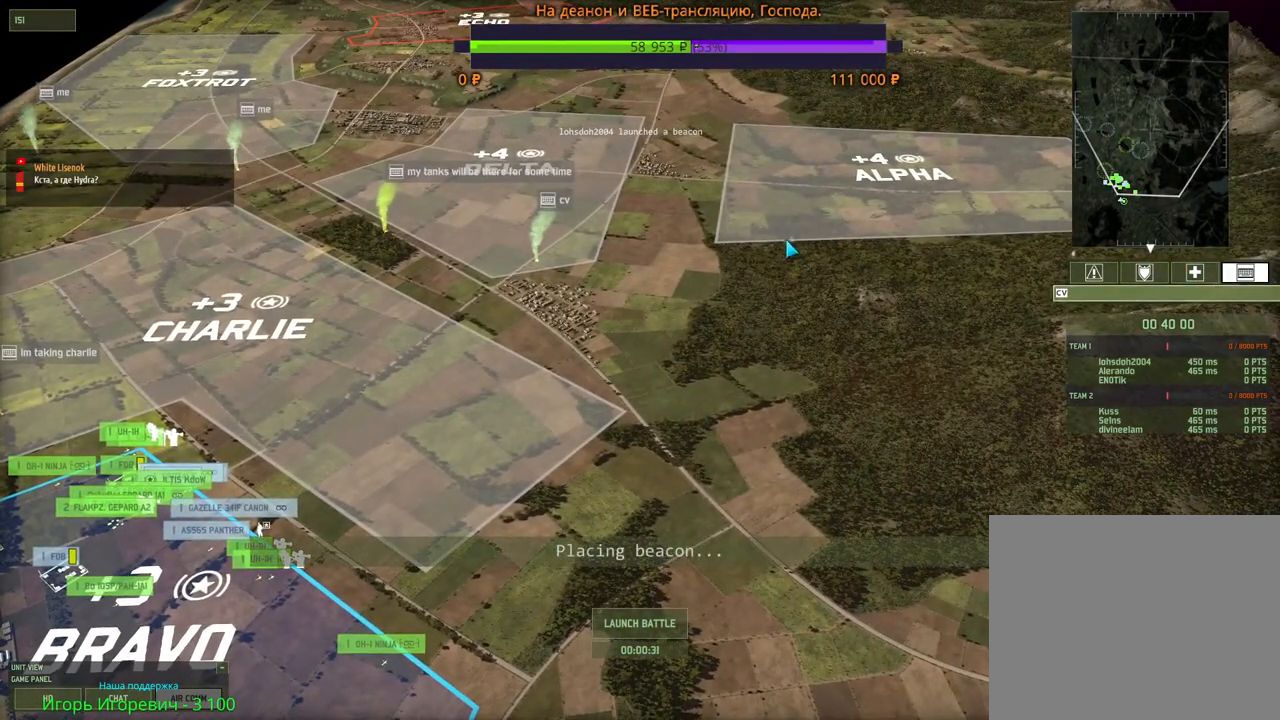
{"keys": [], "mouse": [], "events": [[183, "mouse_left", "down"], [267, "mouse_left", "up"]]}
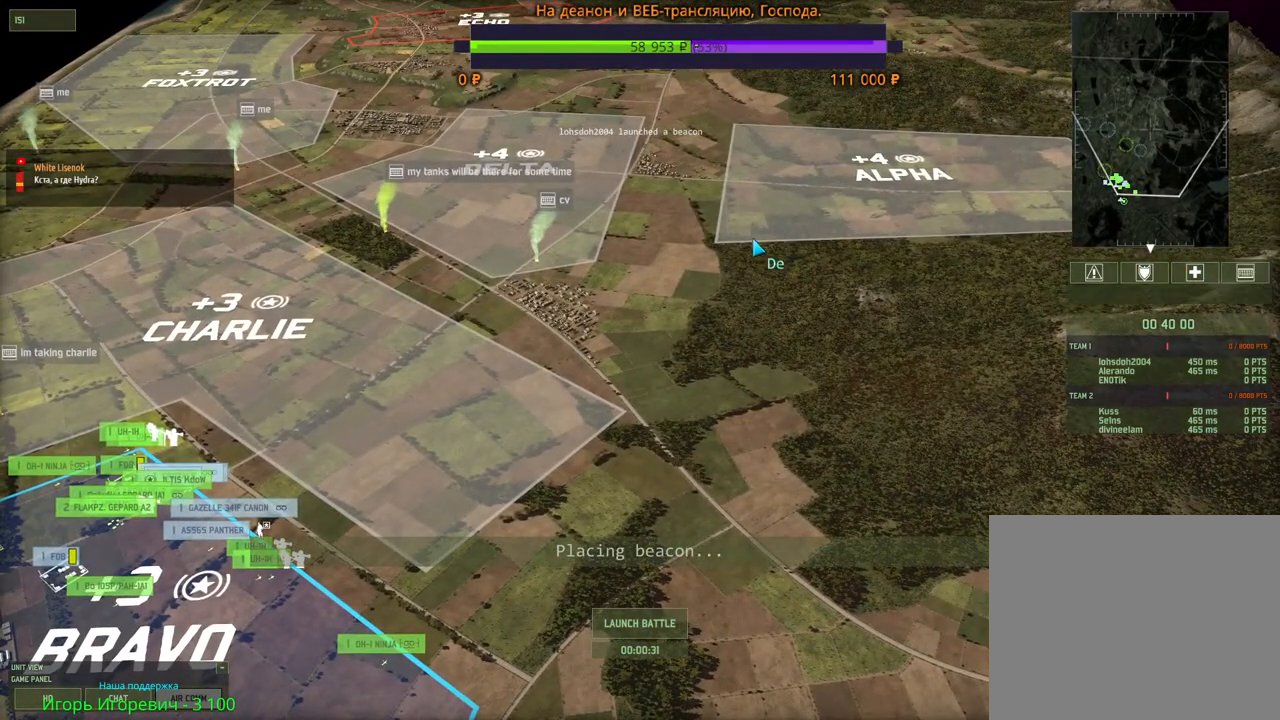
{"keys": [], "mouse": [], "events": [[83, "a", "down"], [100, "s", "down"], [367, "s", "up"], [467, "a", "up"]]}
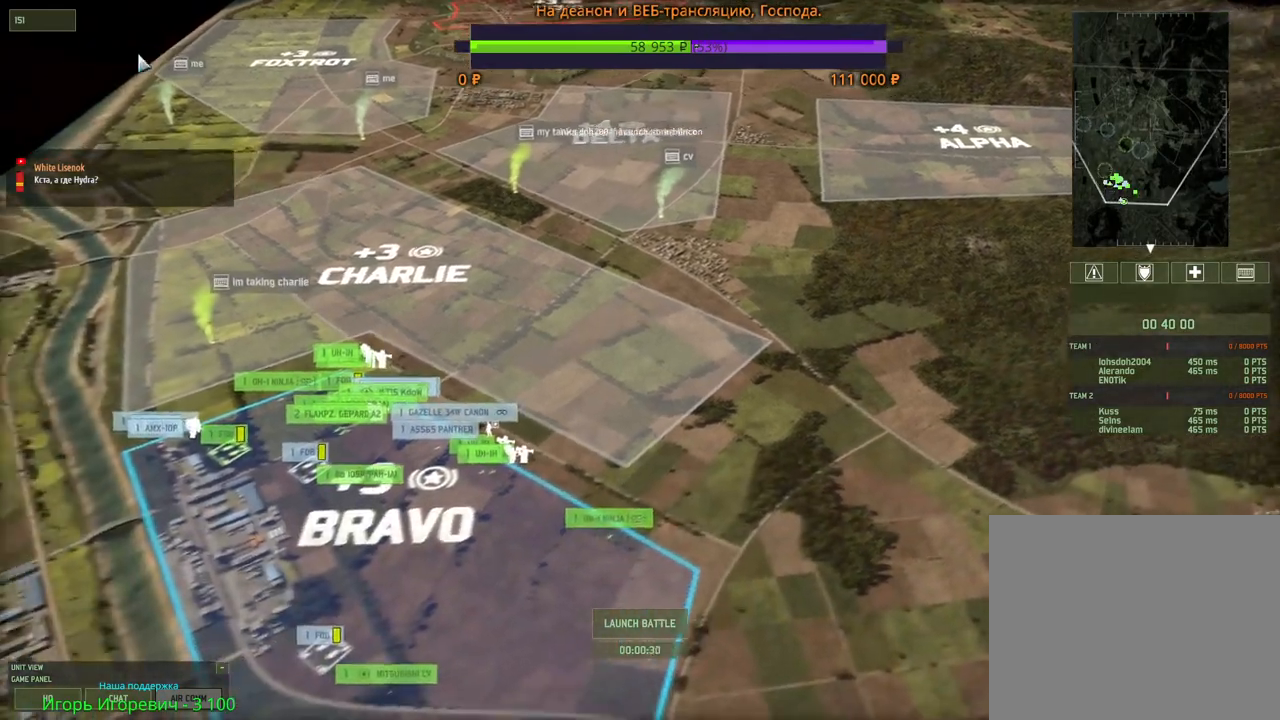
{"keys": [], "mouse": [], "events": []}
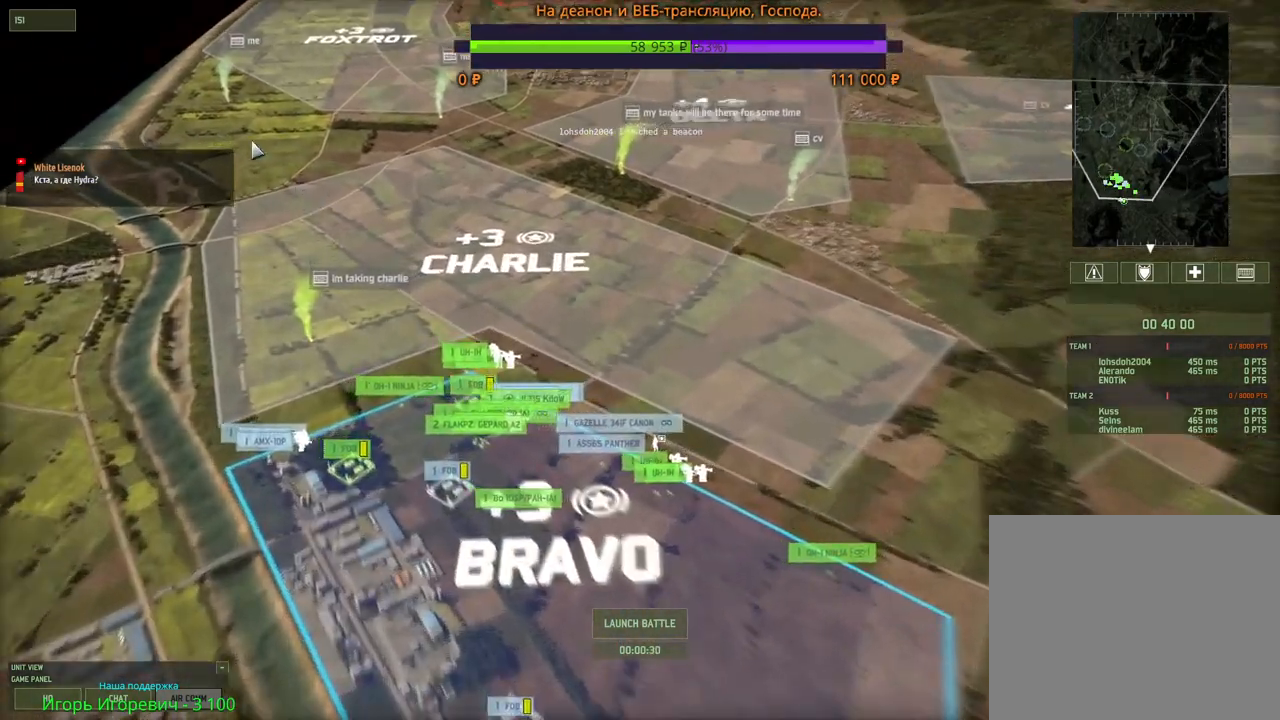
{"keys": ["d", "s"], "mouse": [], "events": [[333, "d", "down"], [333, "s", "down"], [350, "mouse_left", "down"], [400, "mouse_left", "up"]]}
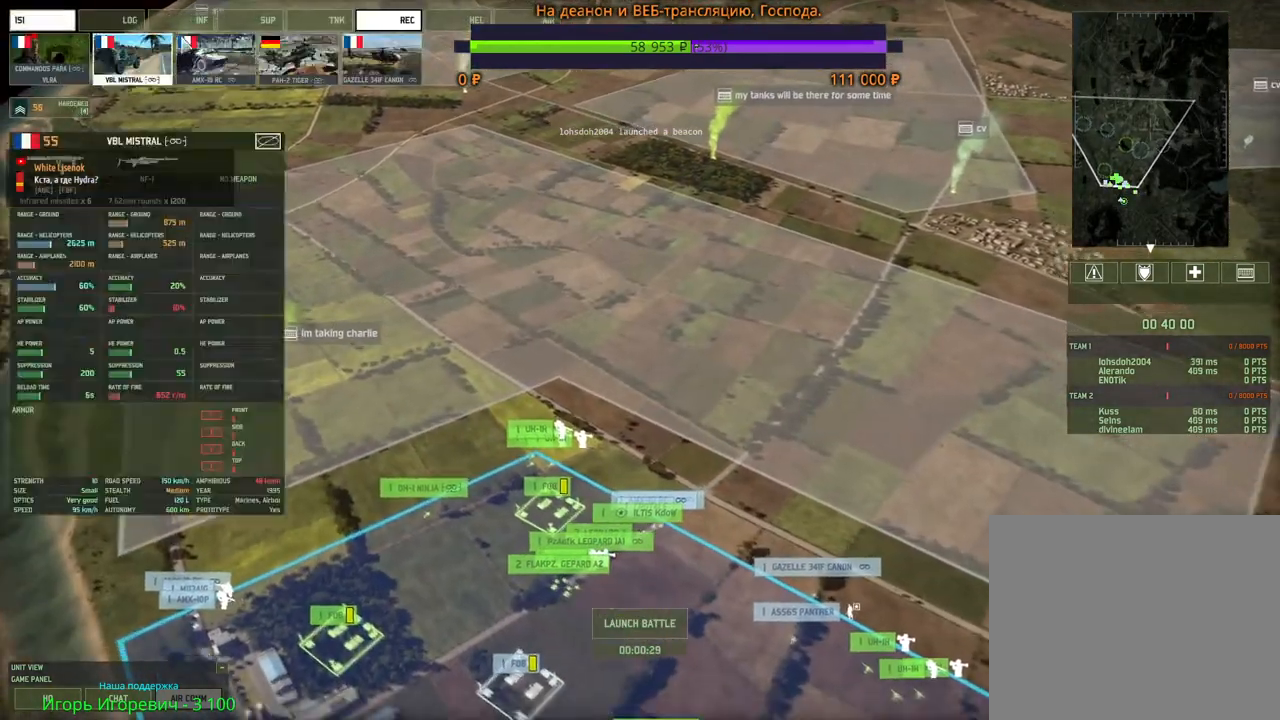
{"keys": [], "mouse": [], "events": [[267, "d", "up"], [283, "s", "up"]]}
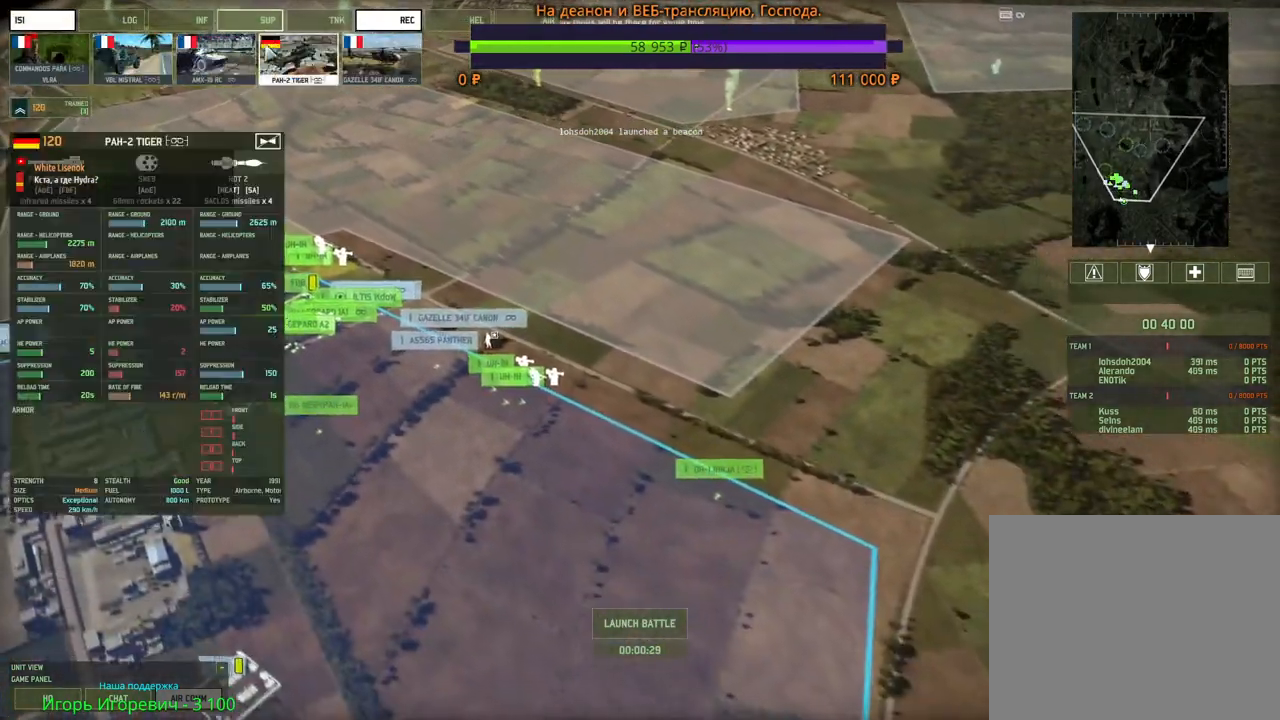
{"keys": [], "mouse": [], "events": []}
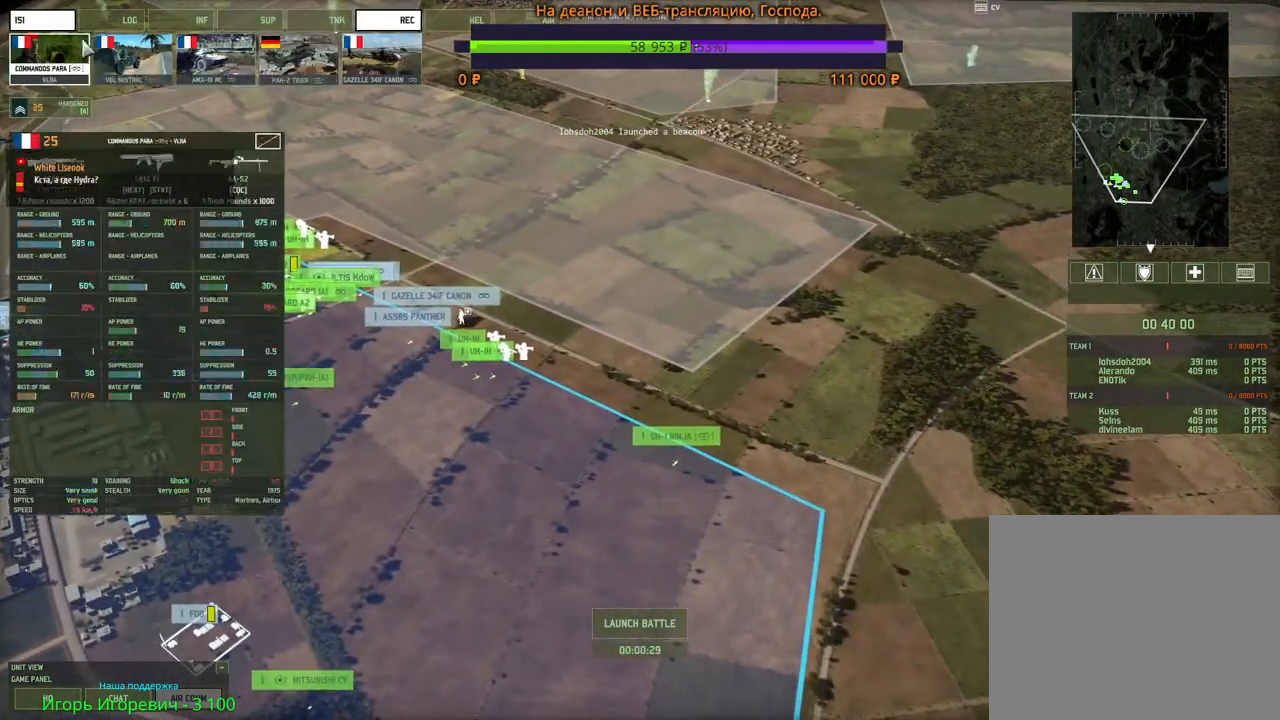
{"keys": [], "mouse": [], "events": [[267, "mouse_left", "down"], [350, "mouse_left", "up"]]}
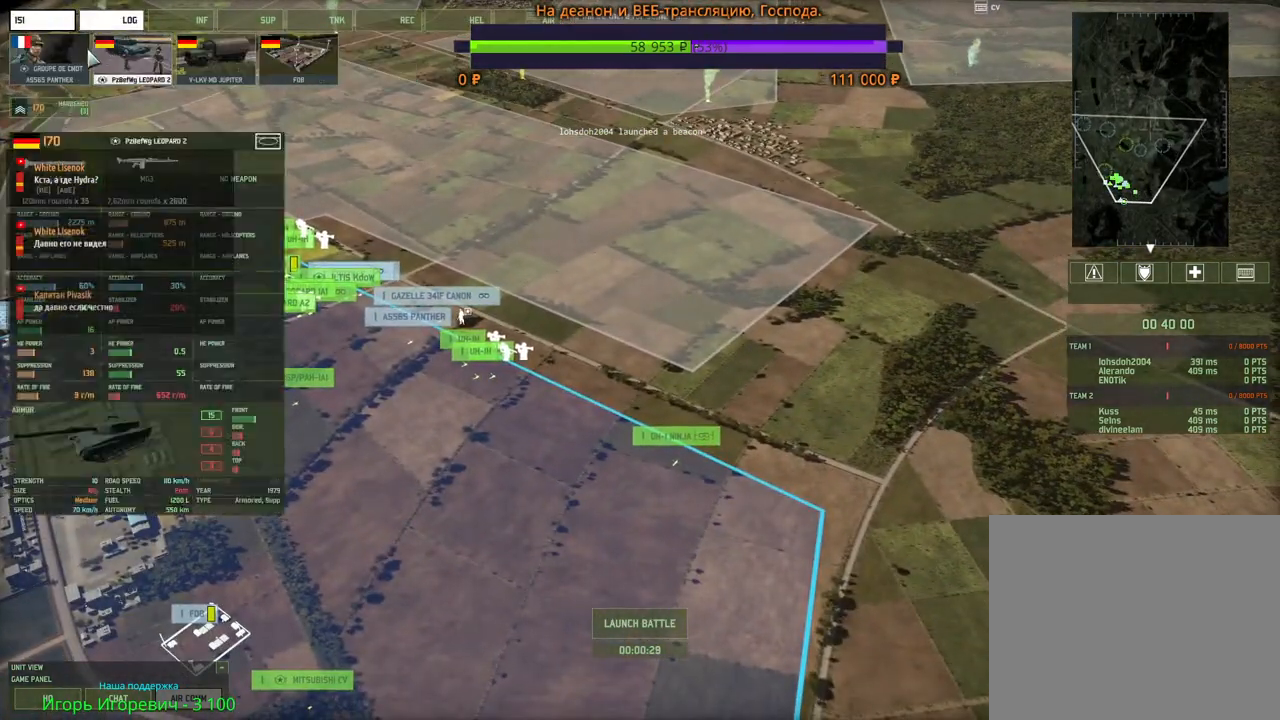
{"keys": [], "mouse": [], "events": [[200, "d", "down"], [217, "s", "down"], [300, "mouse_left", "down"], [333, "d", "up"], [333, "s", "up"], [367, "mouse_left", "up"]]}
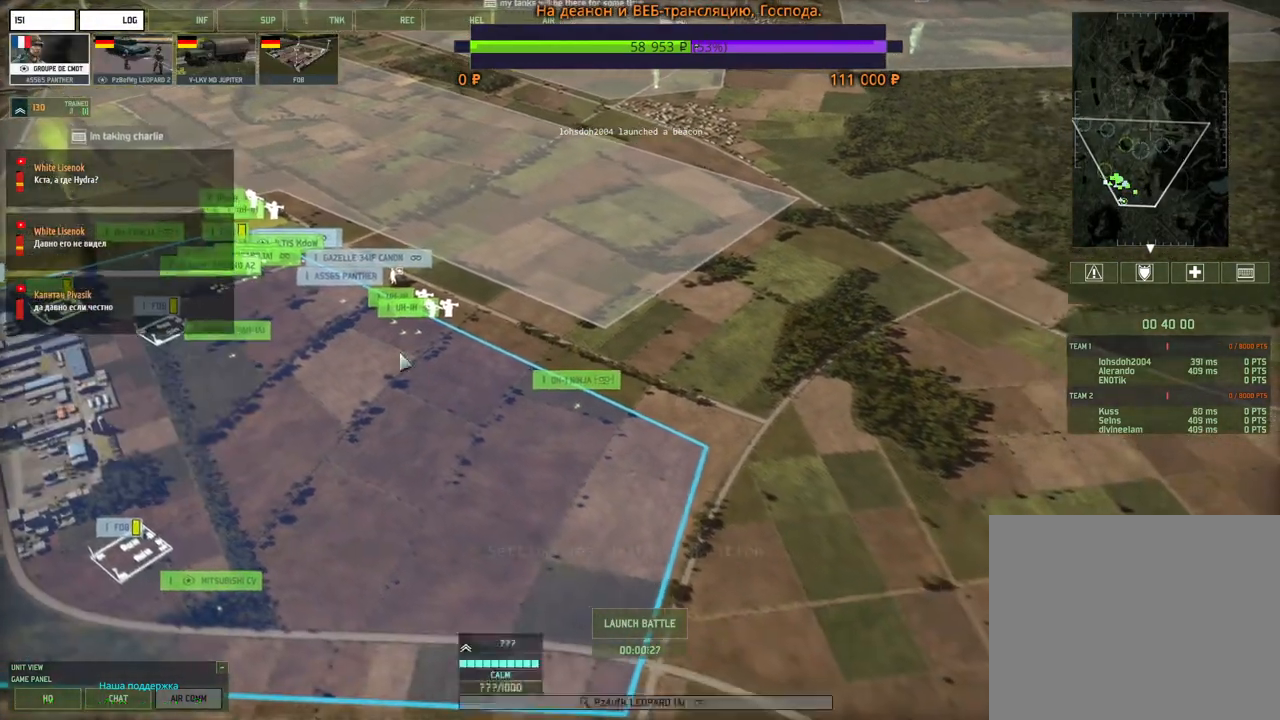
{"keys": [], "mouse": ["wheel"], "events": [[467, "mouse_wheel", "down"]]}
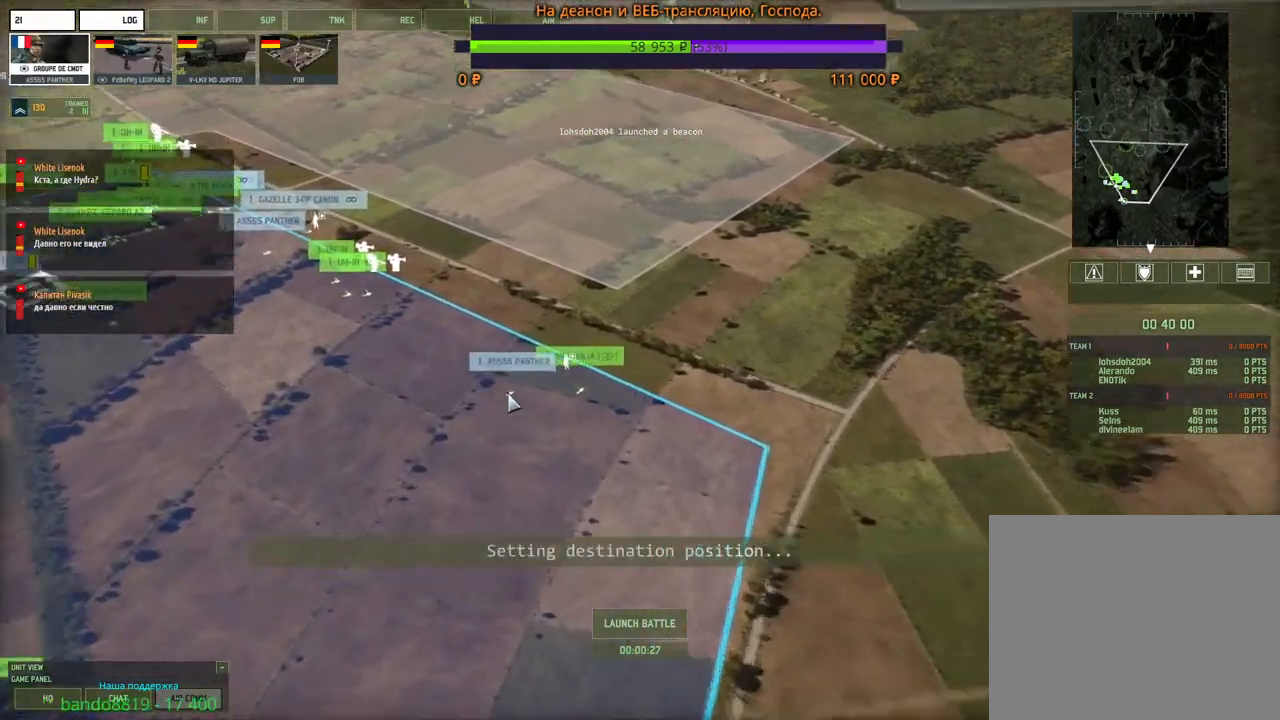
{"keys": [], "mouse": [], "events": [[33, "mouse_wheel", "up"]]}
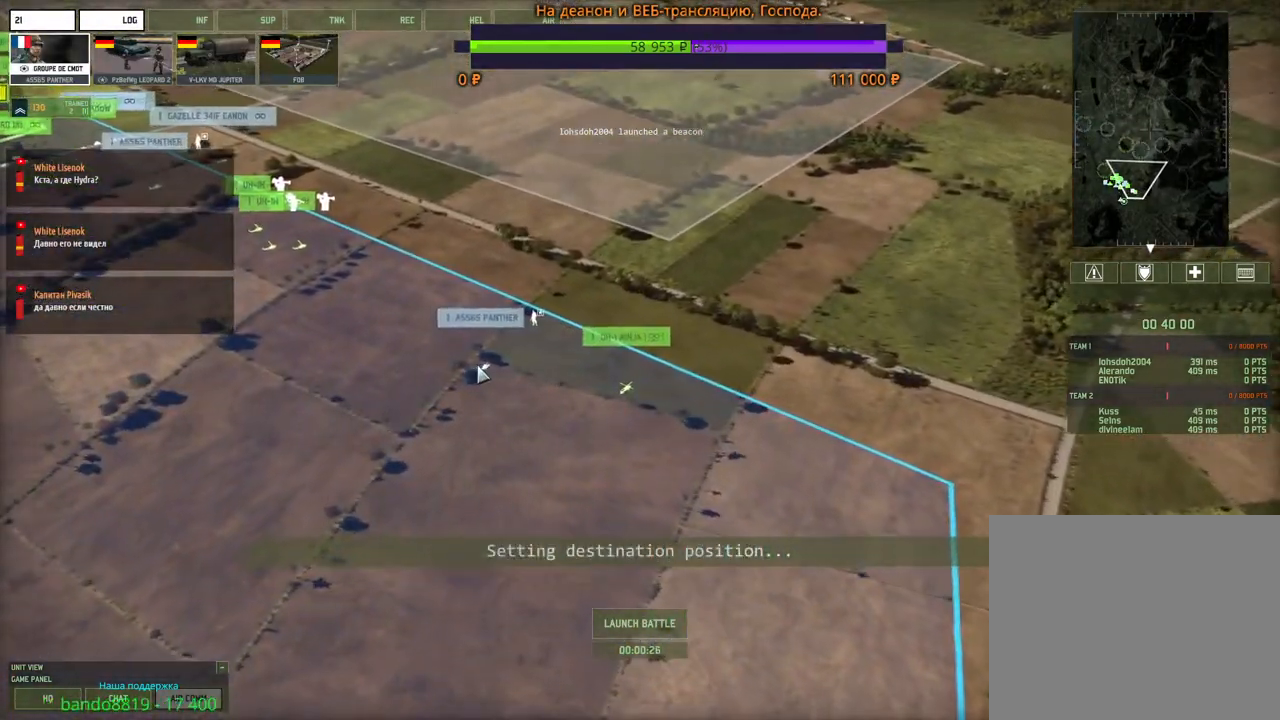
{"keys": [], "mouse": [], "events": []}
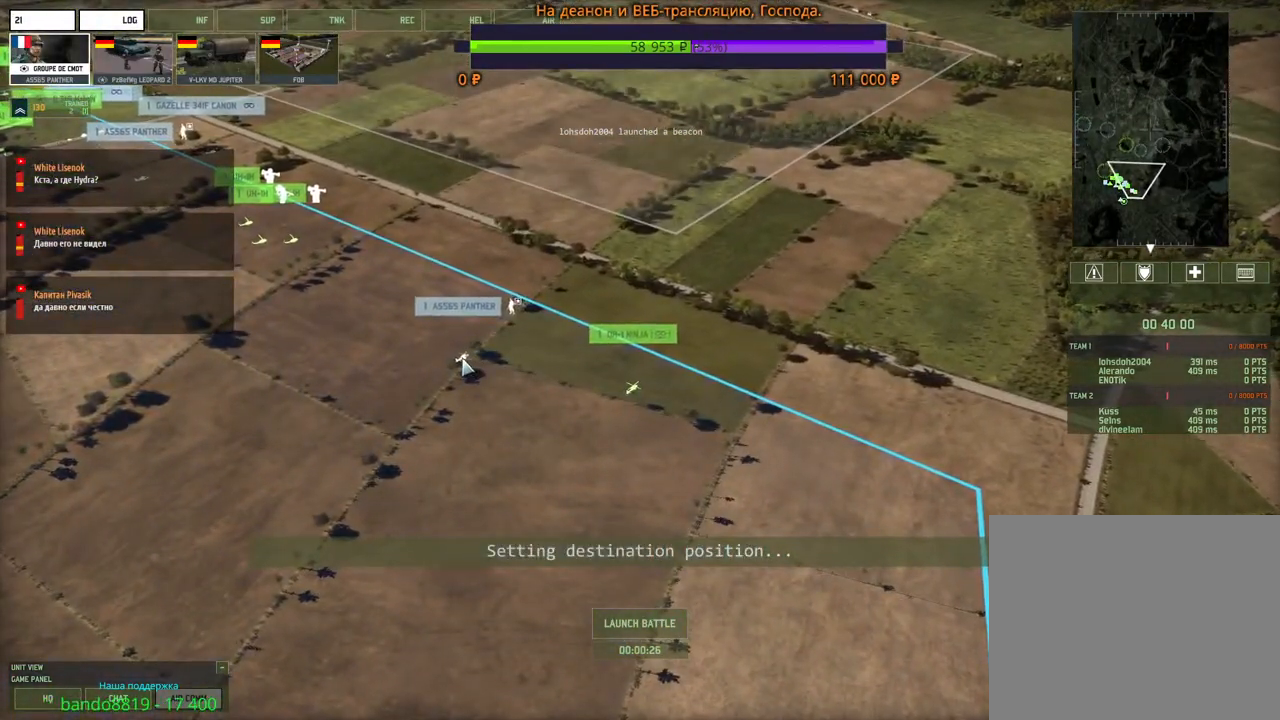
{"keys": [], "mouse": [], "events": []}
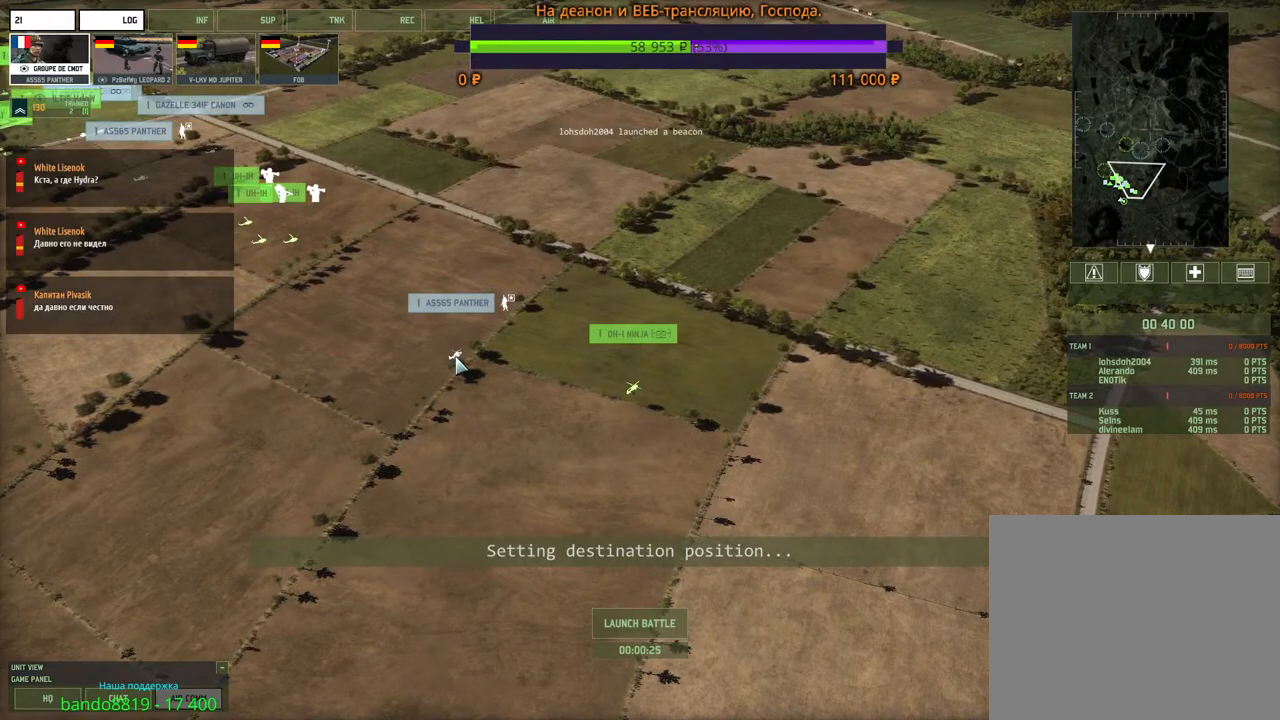
{"keys": ["a", "w"], "mouse": ["wheel"], "events": [[333, "a", "down"], [333, "w", "down"], [417, "mouse_wheel", "down"]]}
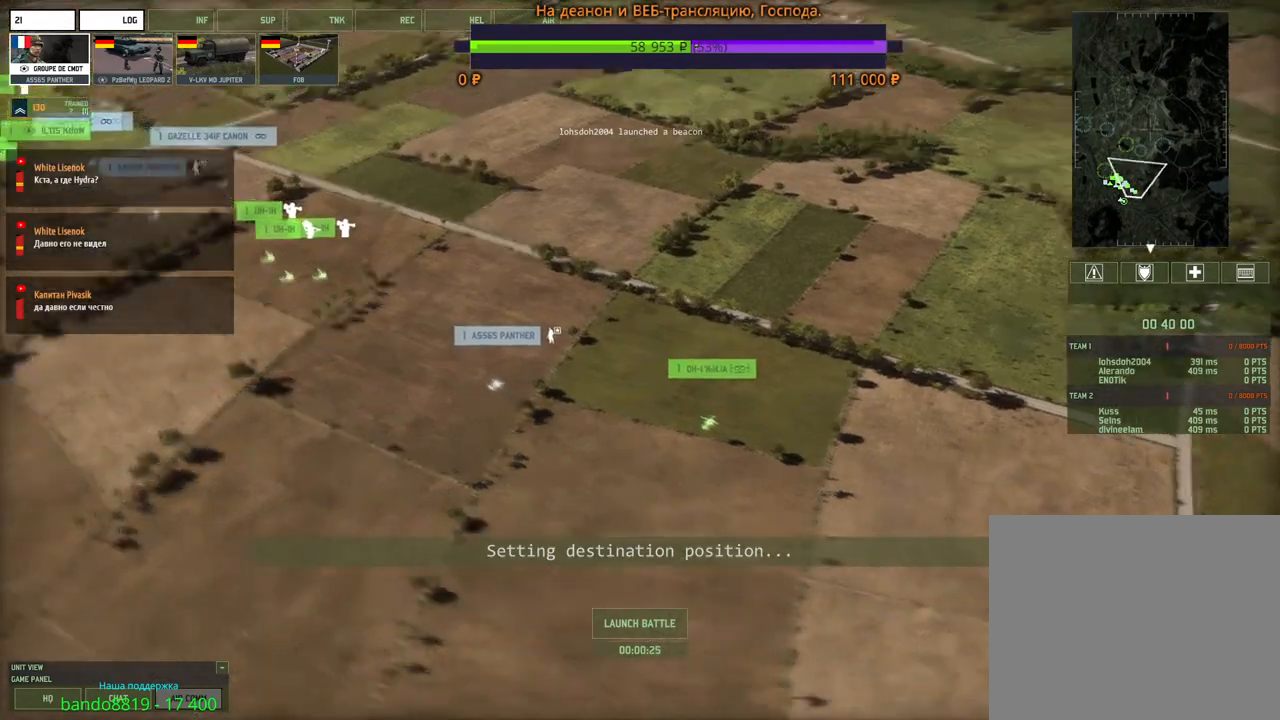
{"keys": [], "mouse": [], "events": [[17, "a", "up"], [33, "w", "up"], [67, "mouse_wheel", "up"]]}
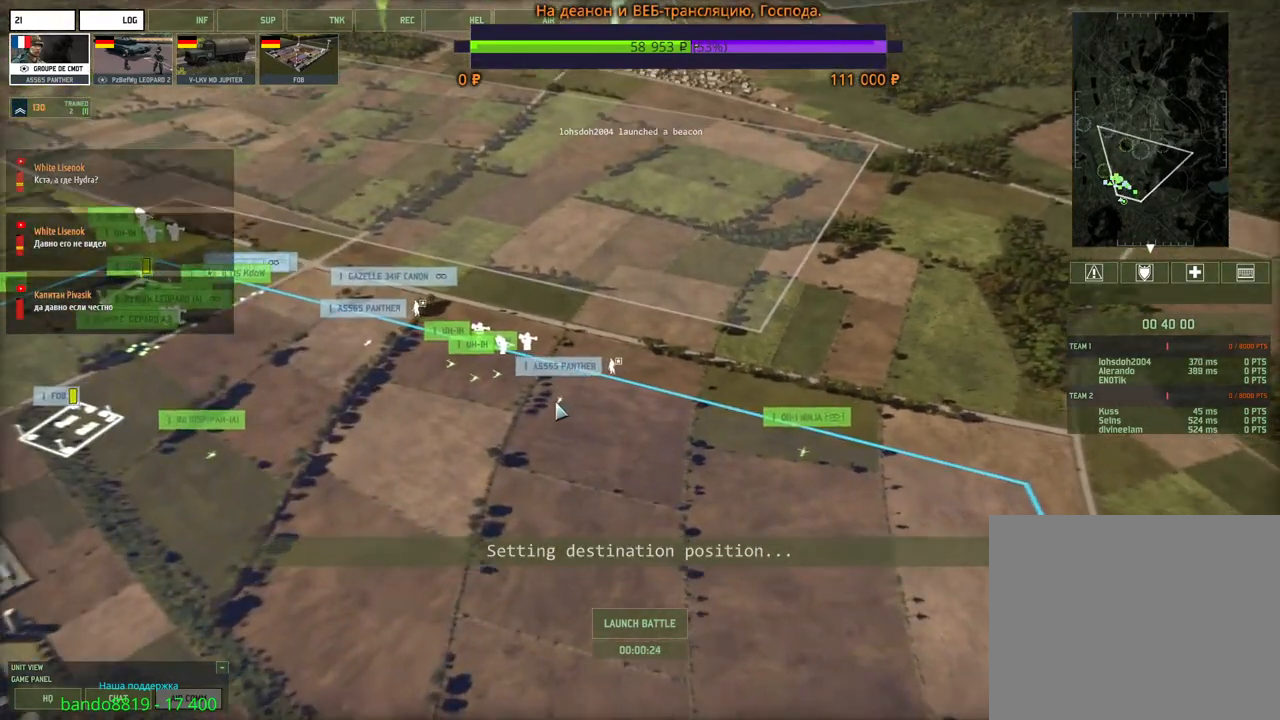
{"keys": [], "mouse": [], "events": []}